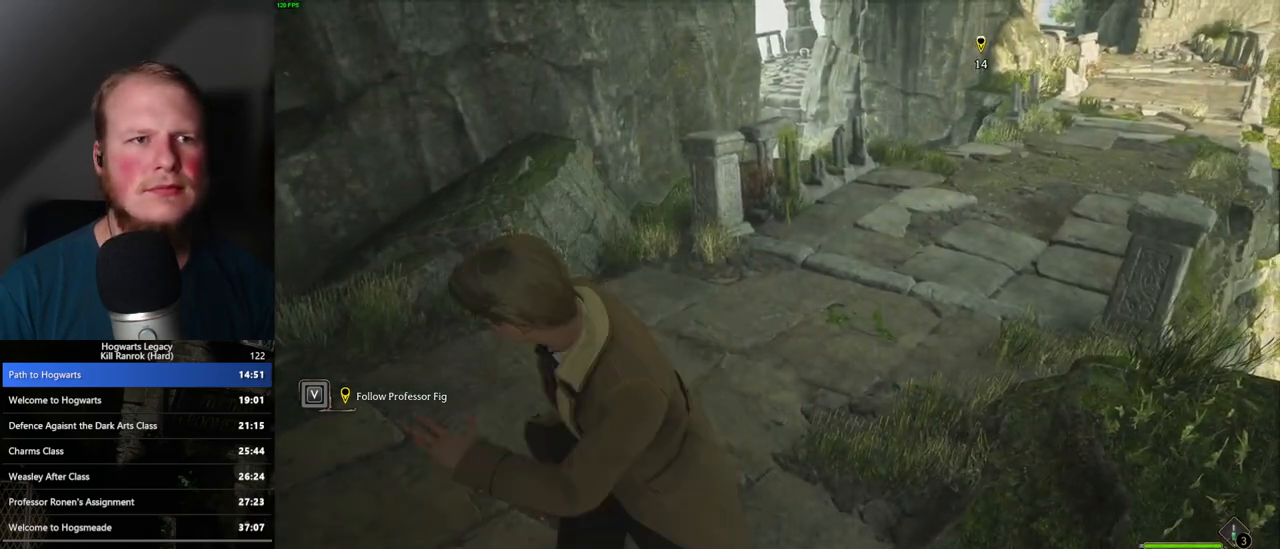
Gameplay with keyboard and mouse; each line is a JSON object with the keys and mouse buttons held at the frame after it. "events" lists presses ("down") and releases ("up") of ".", "/", "0", "1", "2", "3", "4", "5", "6", "7", "8", "9", "a", "alt_l", "alt_r", "b", "backslash", "backspace", "c", "caps_lock", "comma", "ctrl_l", "ctrl_r", "d", "e", "equals", "escape", "f", "f1", "f10", "f11", "f12", "f2", "f3", "f4", "f5", "f6", "f7", "f8", "f9", "g", "h", "i", "j", "k", "l", "lbracket", "m", "minus", "n", "o", "p", "q", "quote", "r", "rbracket", "return", "s", "semicolon", "shift_l", "shift_r", "space", "super", "super_r", "t", "tab", "tilde", "u", "v", "w", "x", "y", "z", "mouse_left", "mouse_wheel", "mouse_right", "mouse_mb4" and "mouse_mb5" between this image and that frame as [ms after this image, input, new state], when the widget could be followed in between. "mouse_left", "mouse_wheel", "mouse_right", "mouse_mb4", "mouse_mb5" = the "left", "wheel", "right", "mb4", "mb5" buttons of the "mouse" list. No other keys are recorded. "wheel" means that the mouse wheel is clicked or scrolled. Mouse movement is not recorded.
{"keys": [], "mouse": [], "events": []}
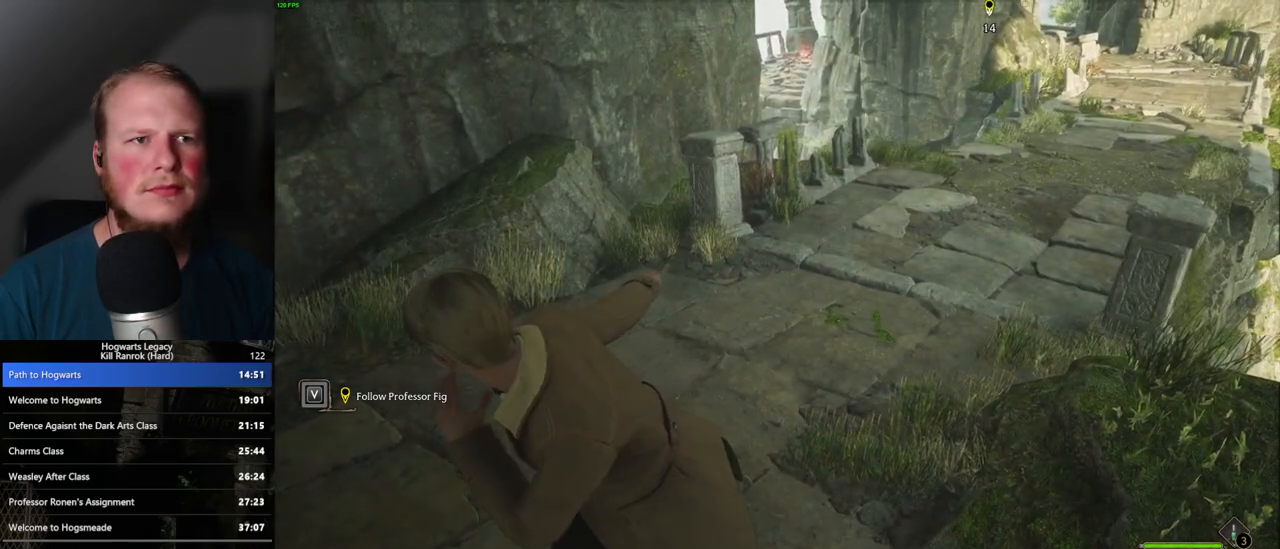
{"keys": ["a", "w"], "mouse": [], "events": [[200, "a", "down"], [317, "w", "down"]]}
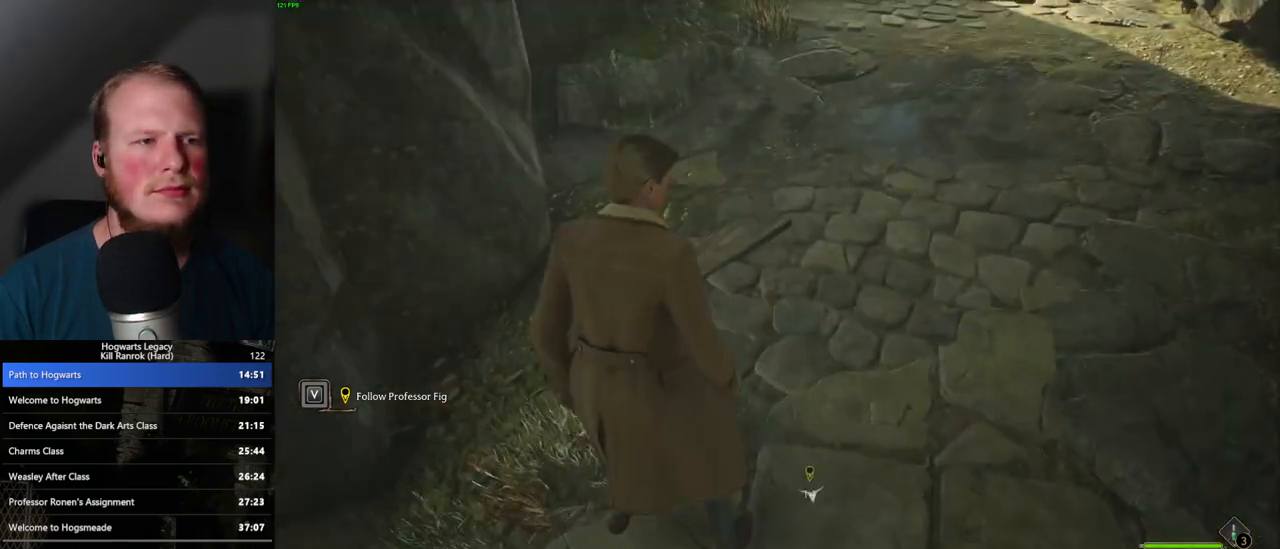
{"keys": ["w"], "mouse": [], "events": [[33, "a", "up"]]}
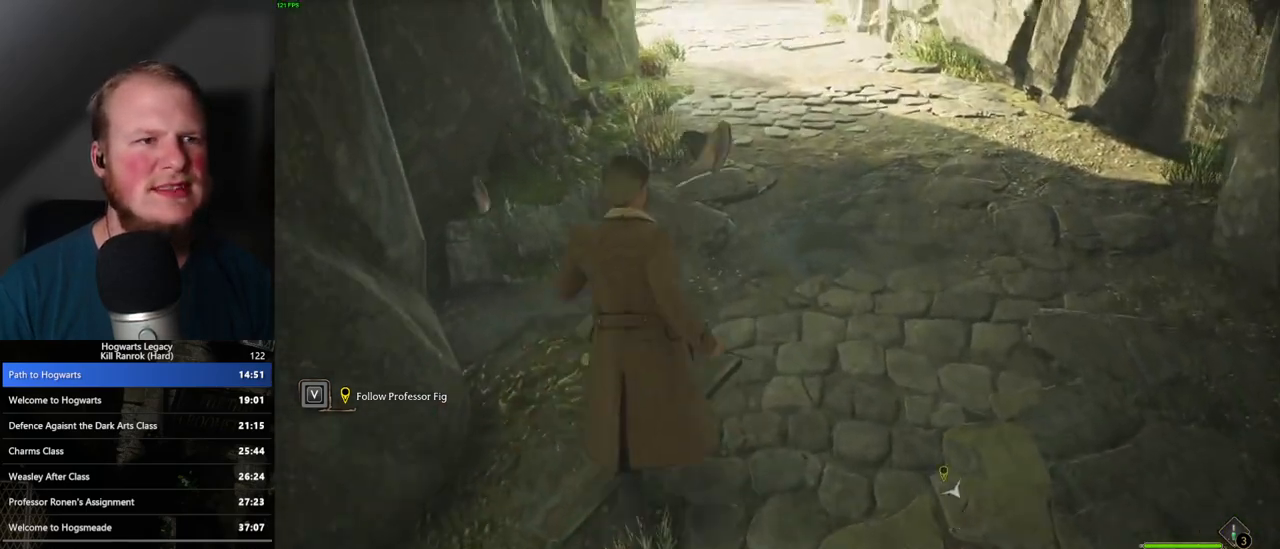
{"keys": ["w"], "mouse": [], "events": []}
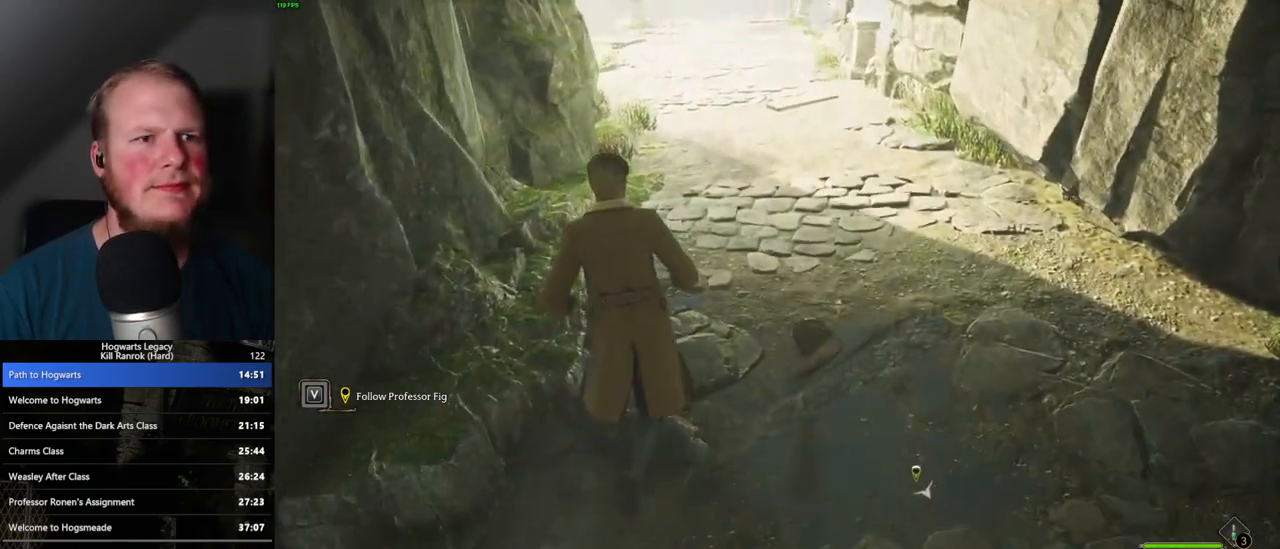
{"keys": ["w"], "mouse": [], "events": []}
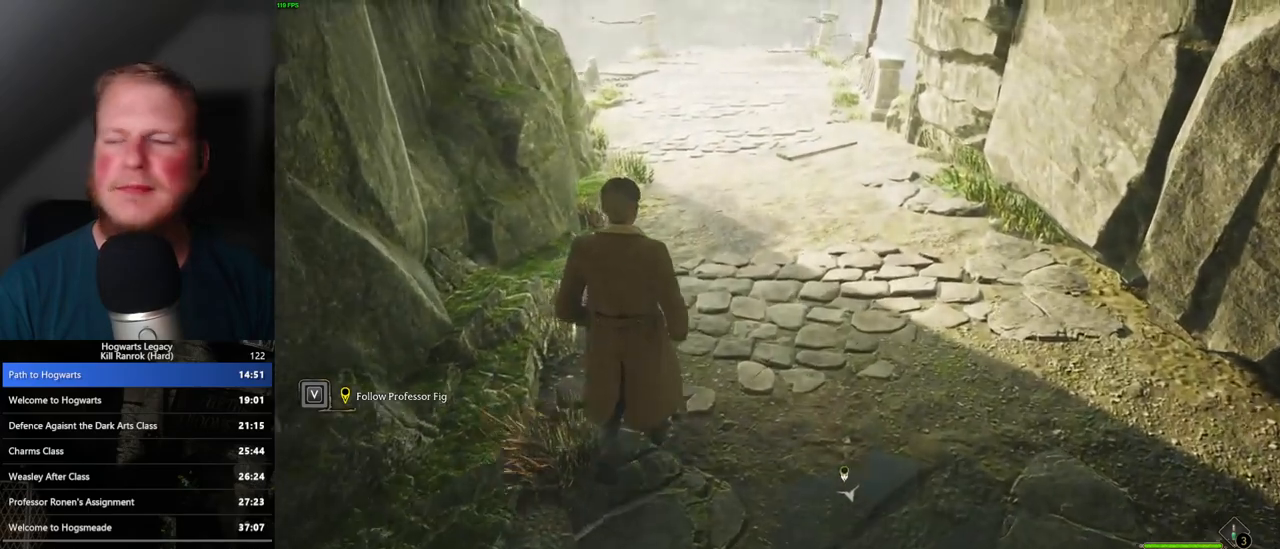
{"keys": ["w"], "mouse": [], "events": []}
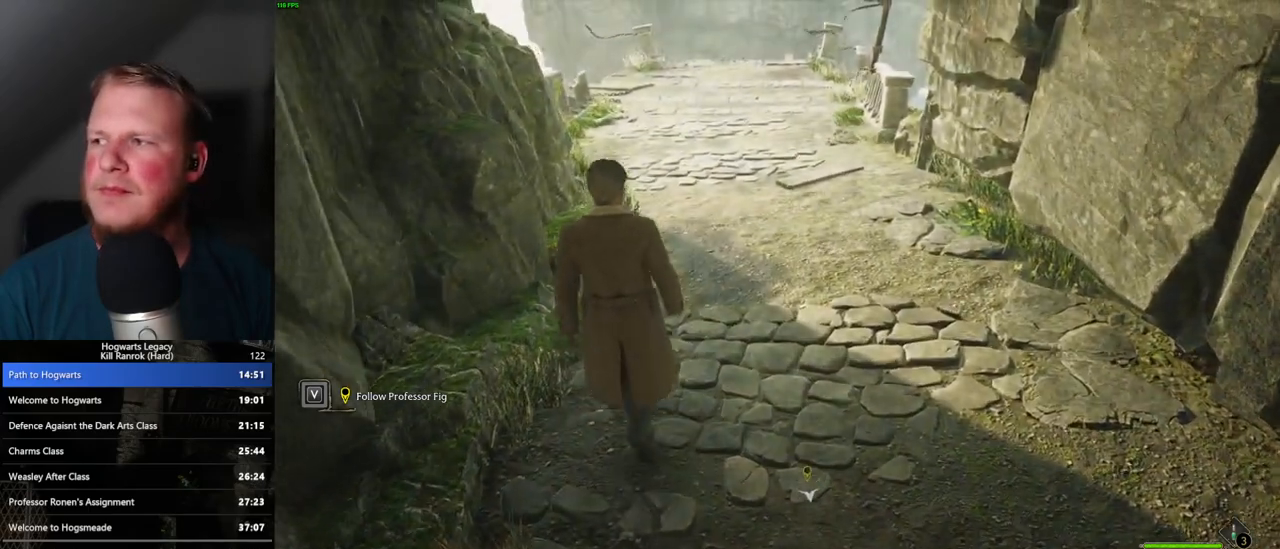
{"keys": ["w"], "mouse": [], "events": [[317, "a", "down"], [483, "a", "up"]]}
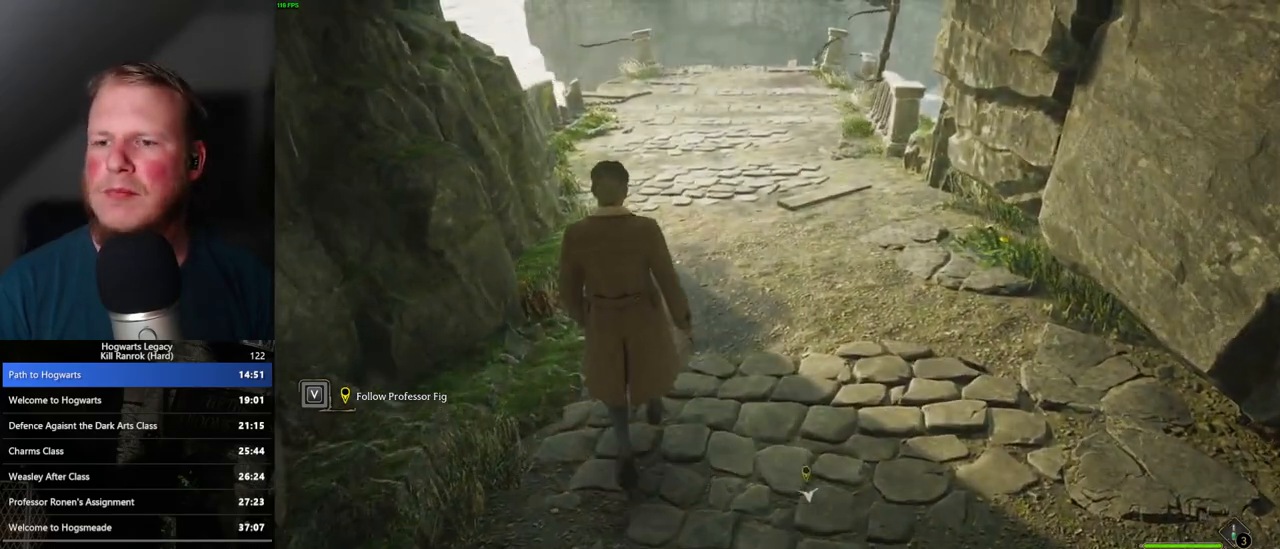
{"keys": ["w"], "mouse": [], "events": []}
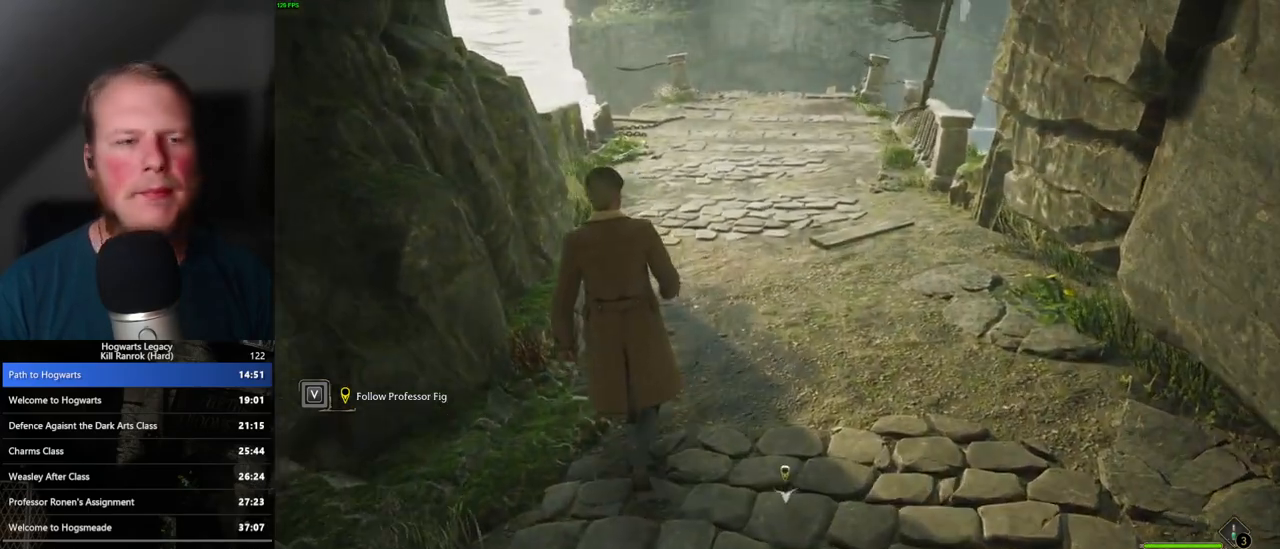
{"keys": [], "mouse": [], "events": [[317, "w", "up"]]}
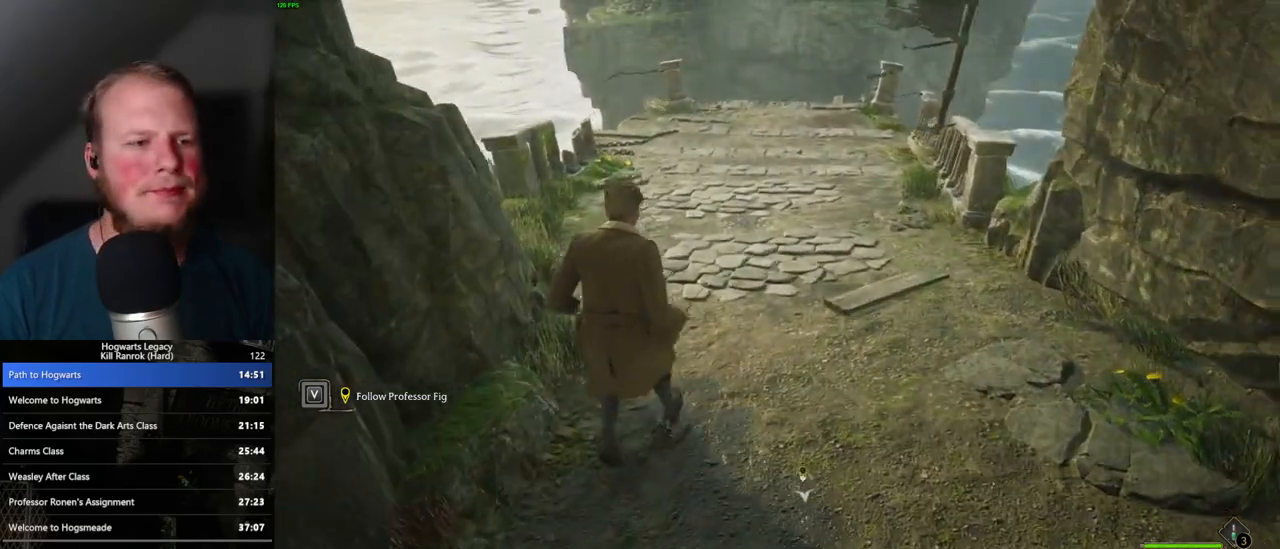
{"keys": ["w"], "mouse": [], "events": [[417, "w", "down"]]}
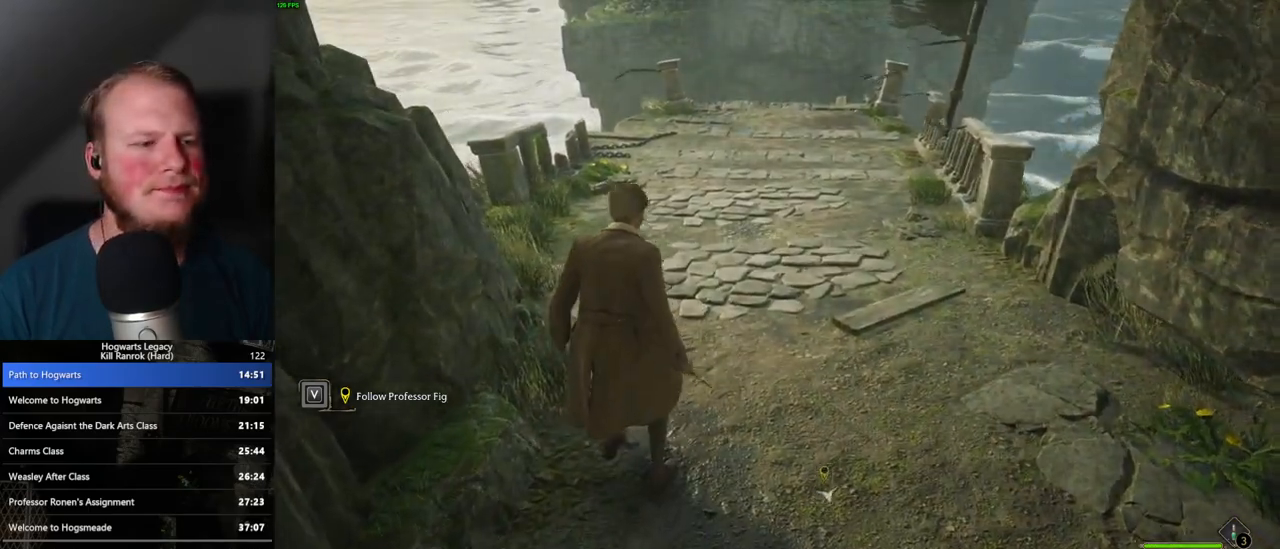
{"keys": [], "mouse": [], "events": [[183, "w", "up"]]}
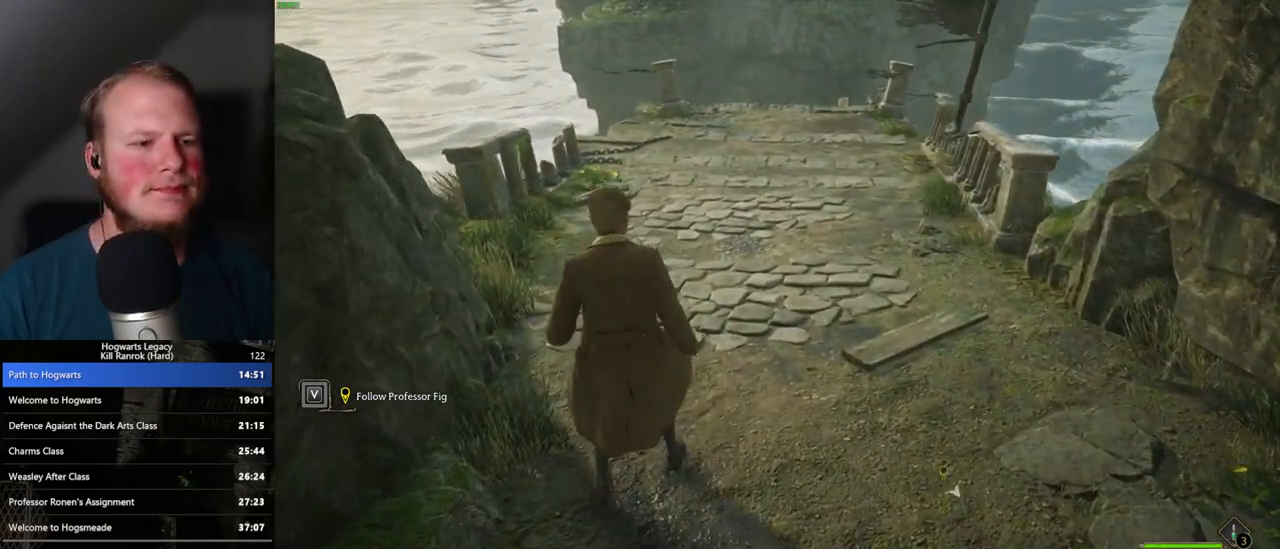
{"keys": [], "mouse": [], "events": []}
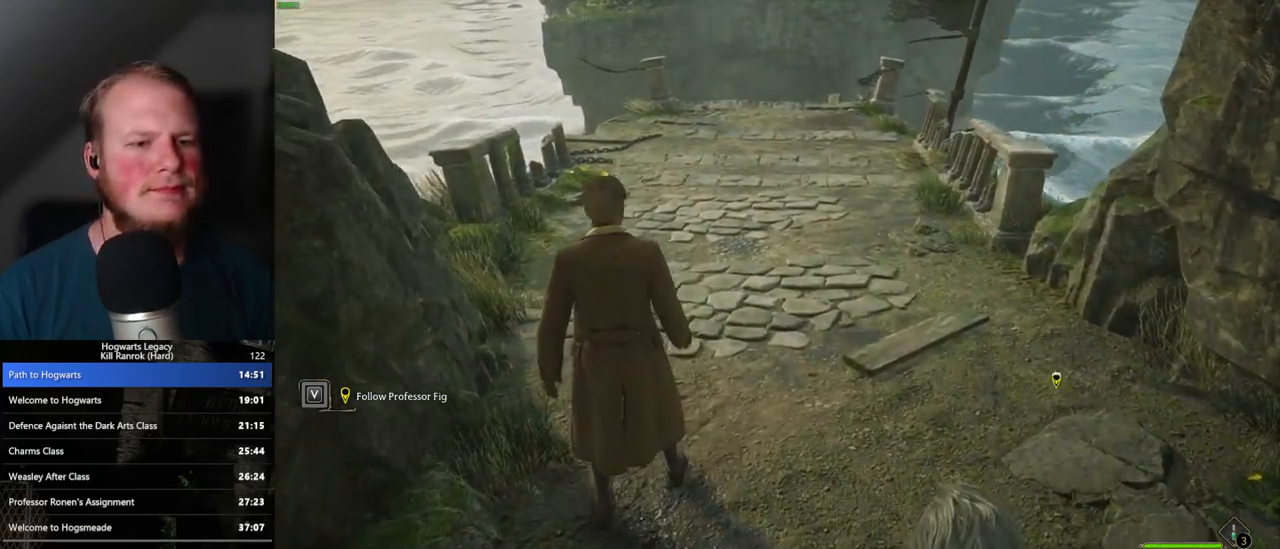
{"keys": [], "mouse": [], "events": [[117, "w", "down"], [233, "w", "up"]]}
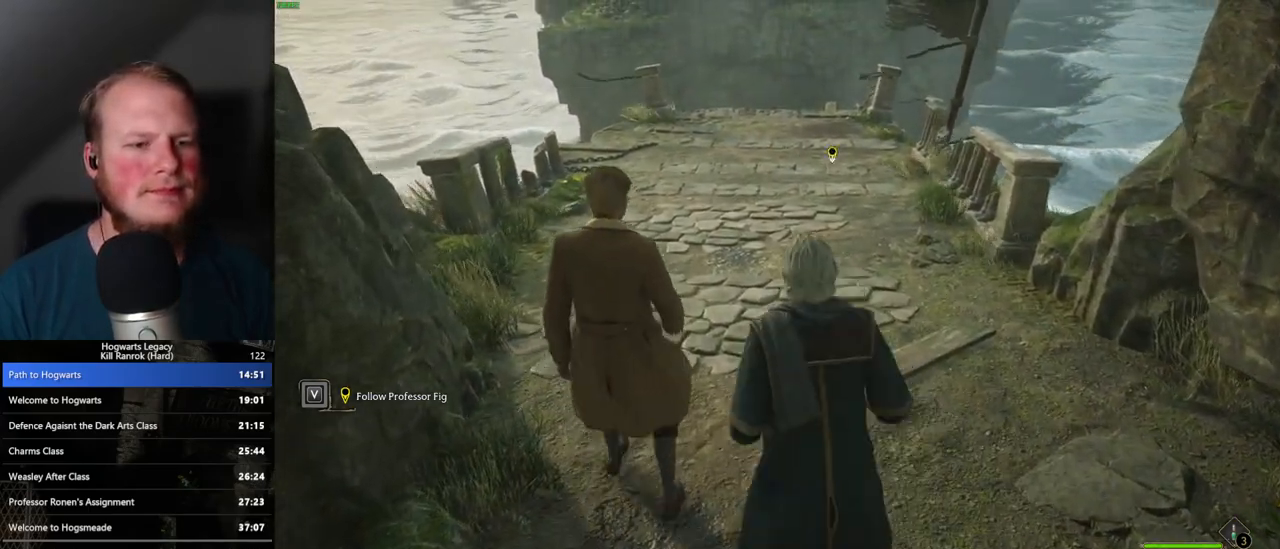
{"keys": ["d", "w"], "mouse": [], "events": [[250, "w", "down"], [400, "d", "down"]]}
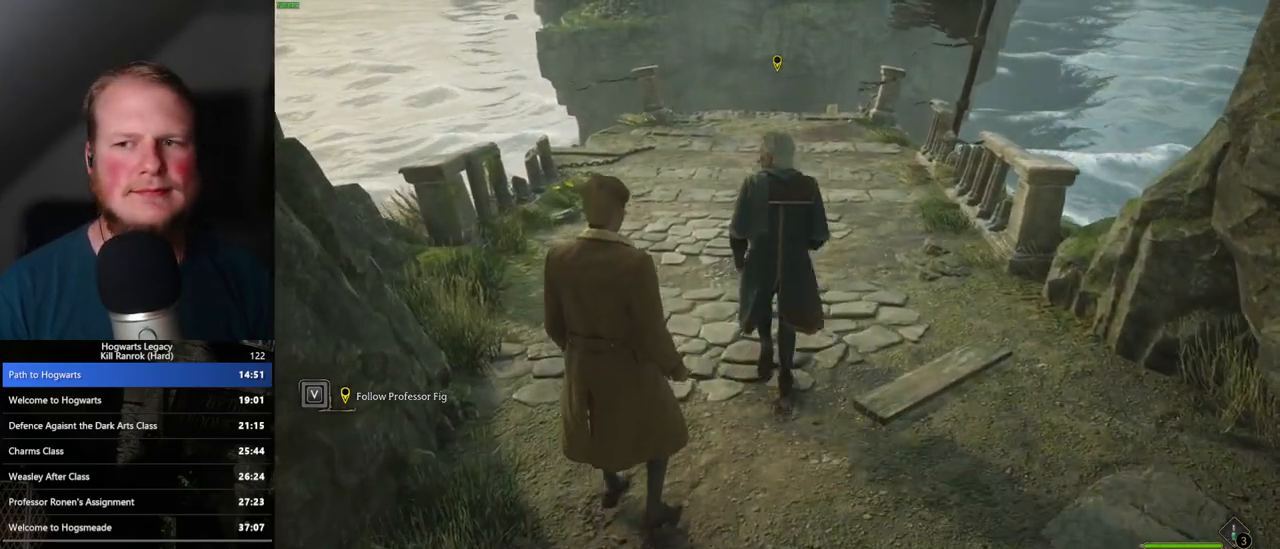
{"keys": ["d", "w"], "mouse": [], "events": []}
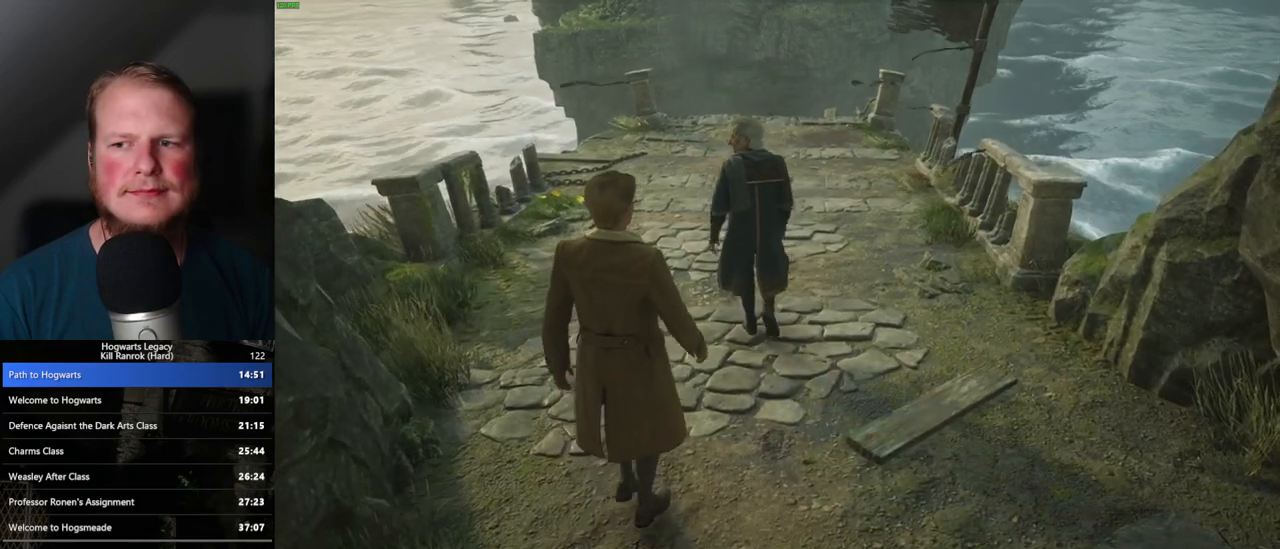
{"keys": ["w"], "mouse": [], "events": [[333, "d", "up"]]}
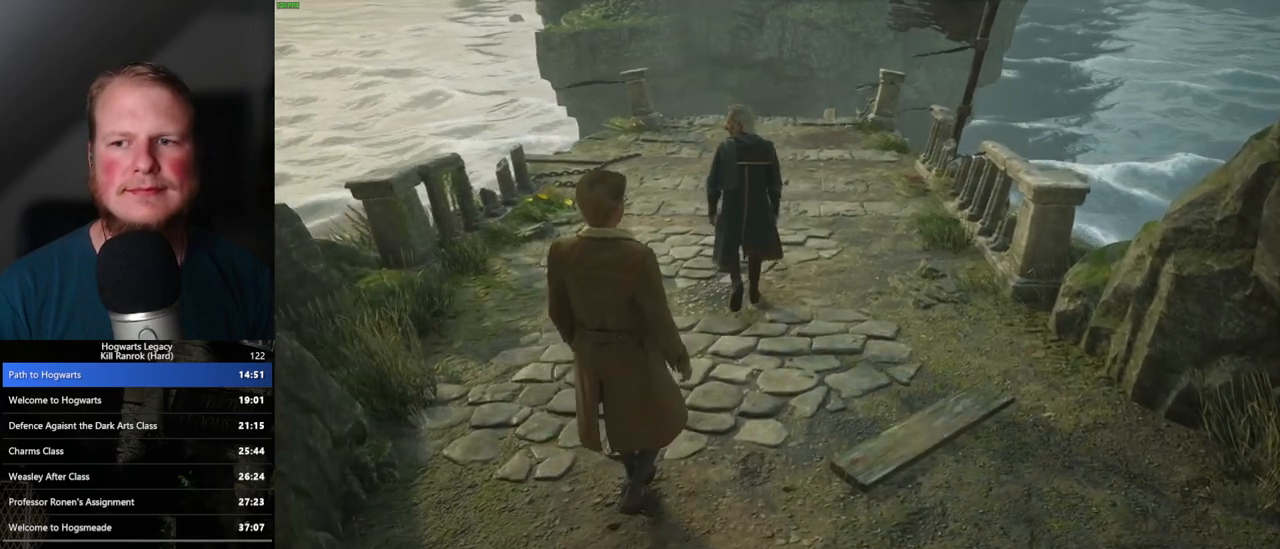
{"keys": ["w"], "mouse": [], "events": []}
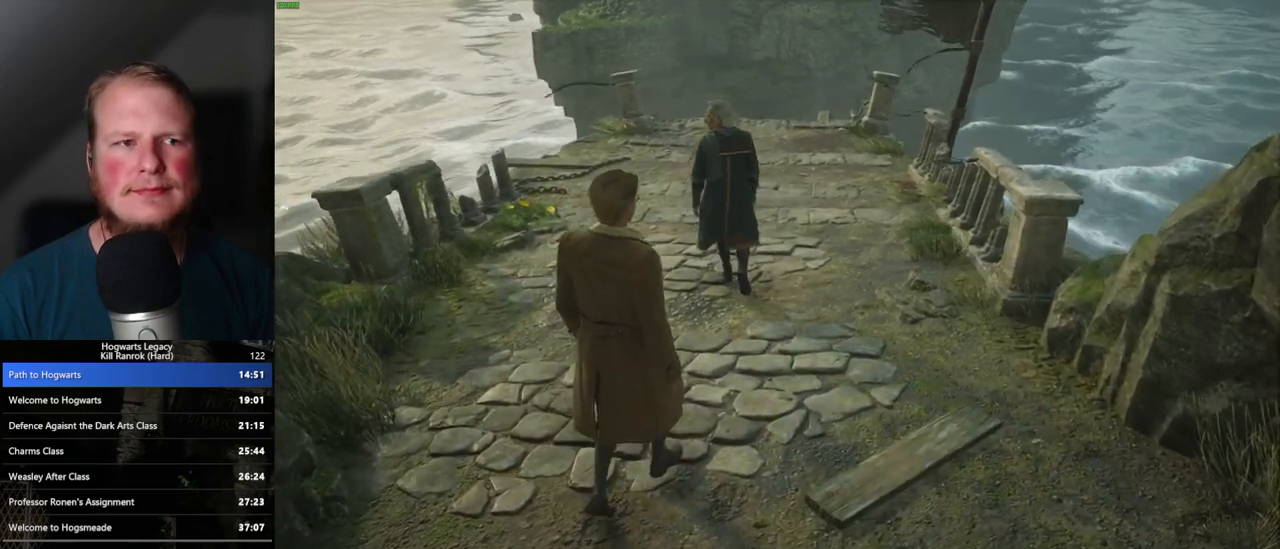
{"keys": ["w"], "mouse": [], "events": []}
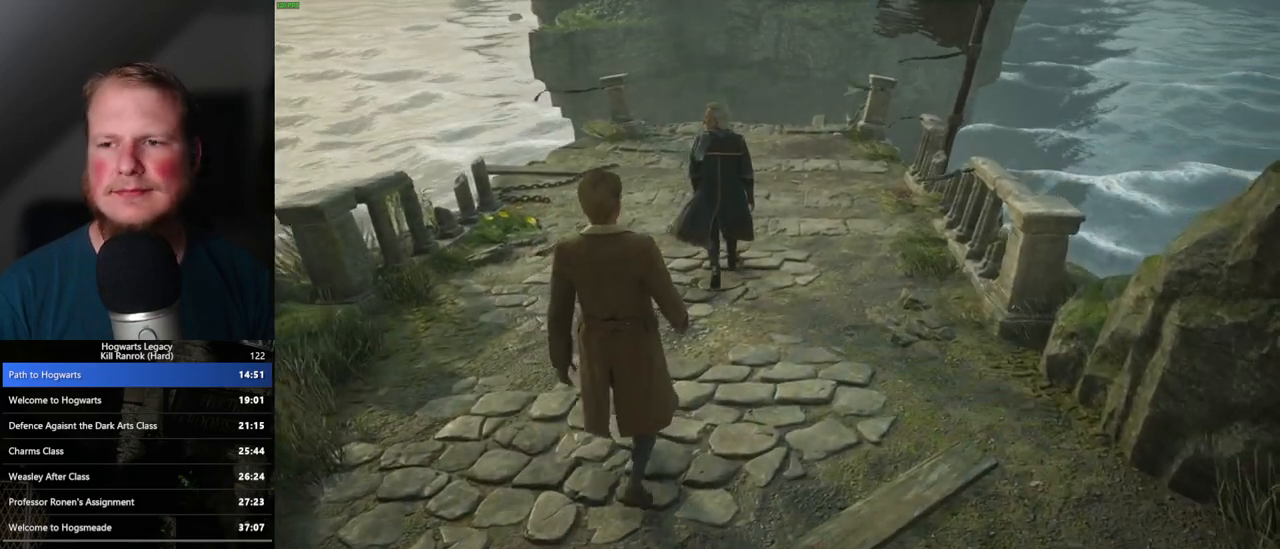
{"keys": ["w"], "mouse": [], "events": []}
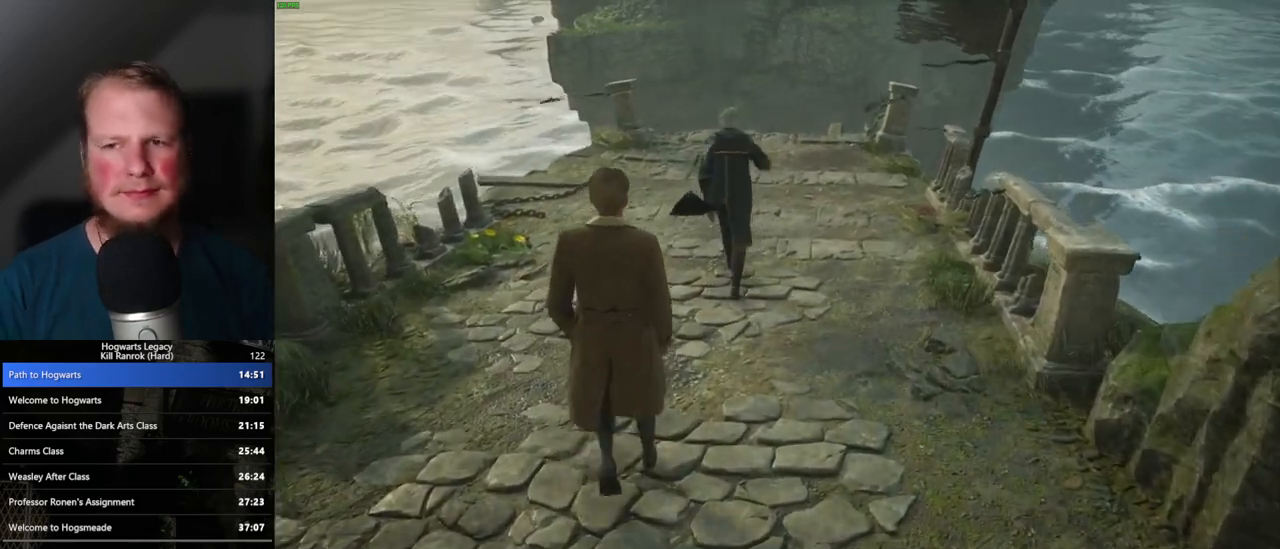
{"keys": ["w"], "mouse": [], "events": []}
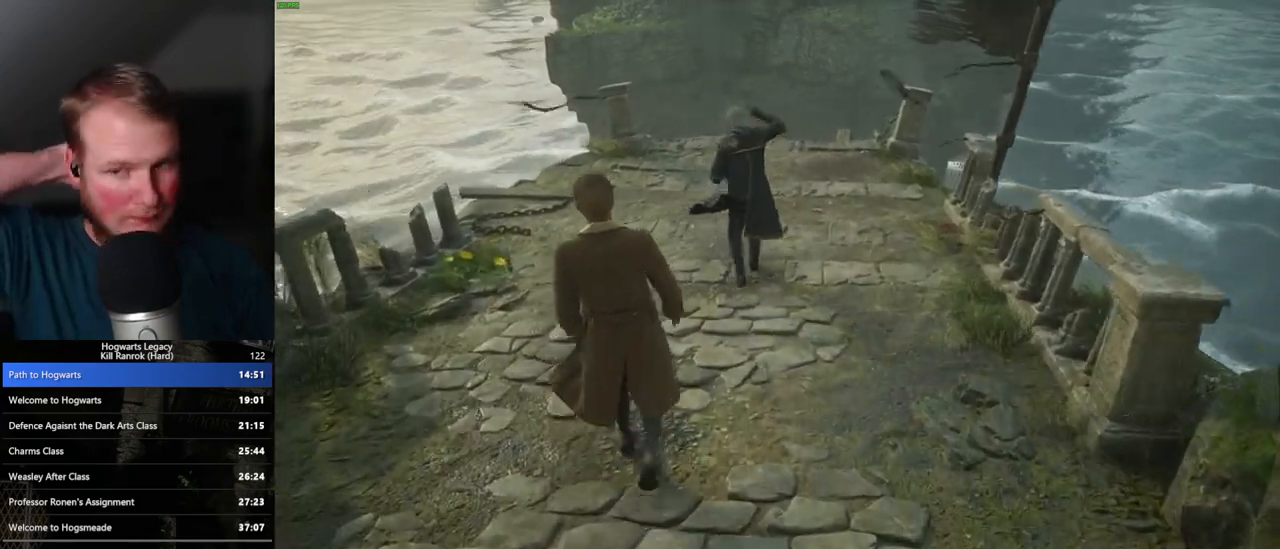
{"keys": ["w"], "mouse": [], "events": []}
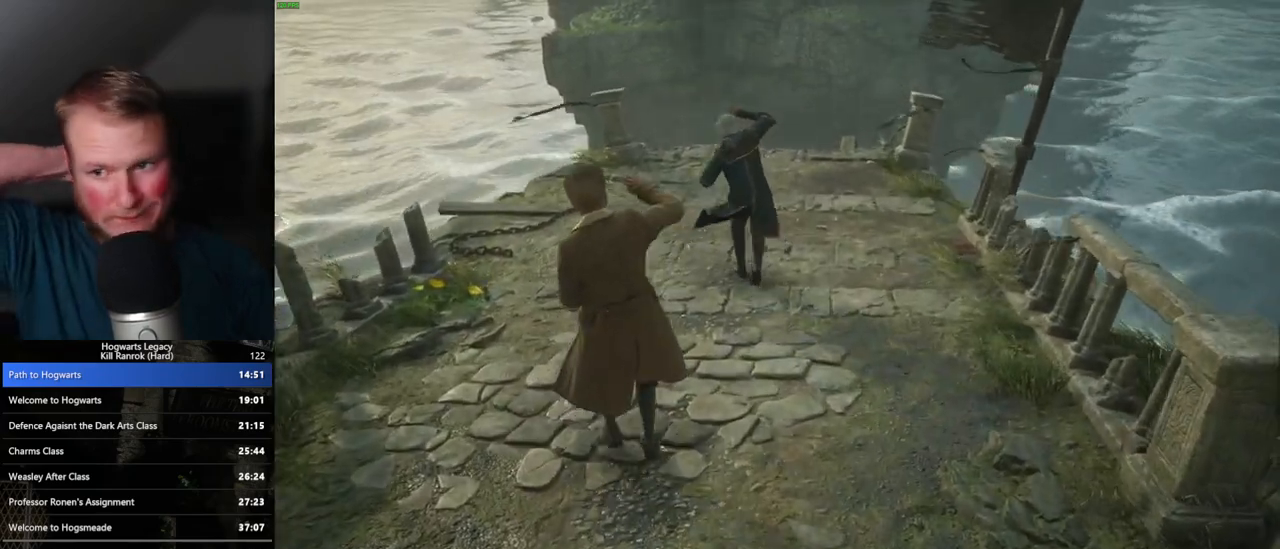
{"keys": ["w"], "mouse": [], "events": []}
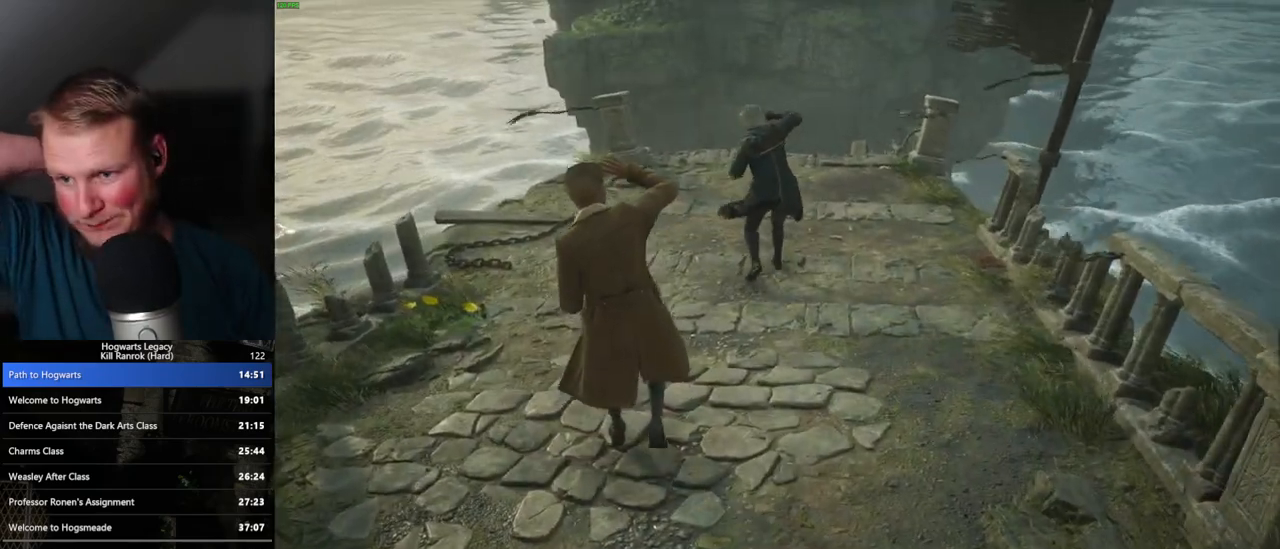
{"keys": ["w"], "mouse": [], "events": []}
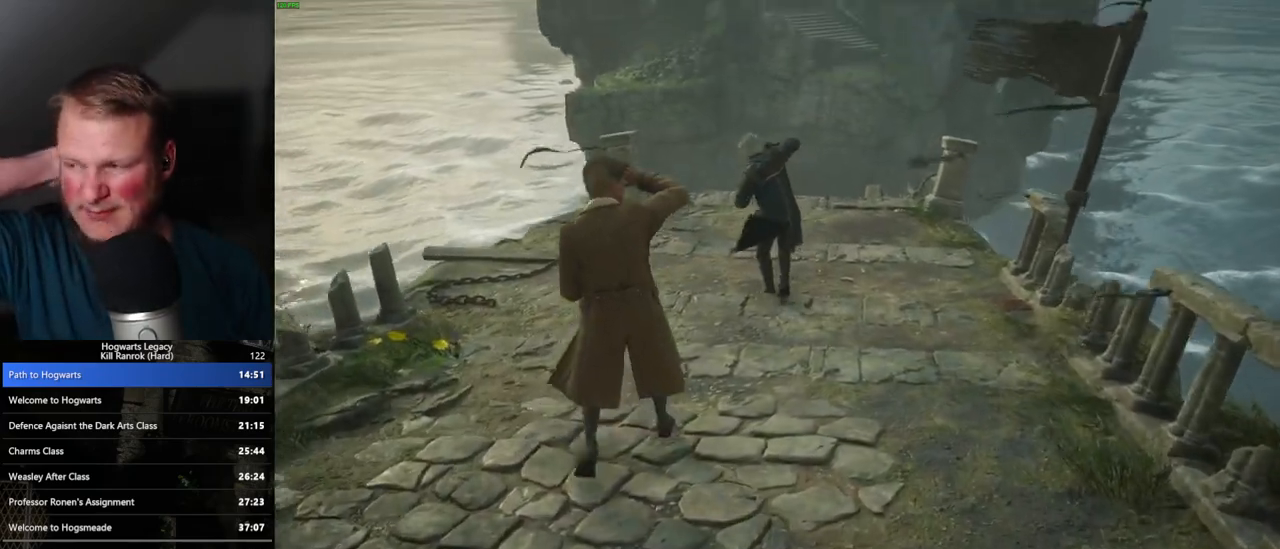
{"keys": ["w"], "mouse": [], "events": []}
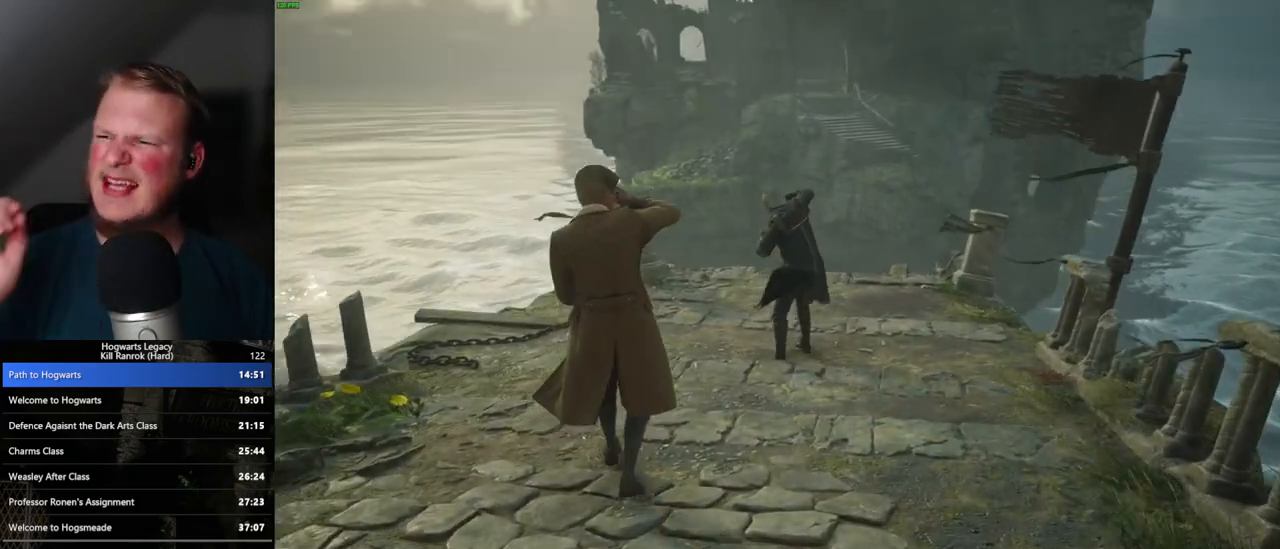
{"keys": ["w"], "mouse": [], "events": []}
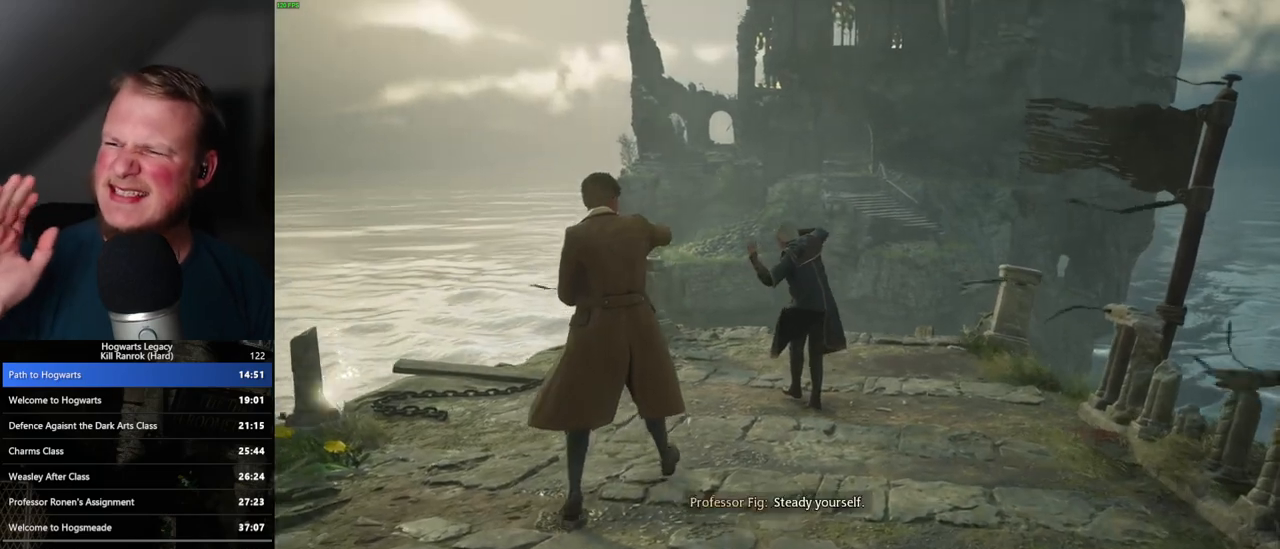
{"keys": ["w"], "mouse": [], "events": []}
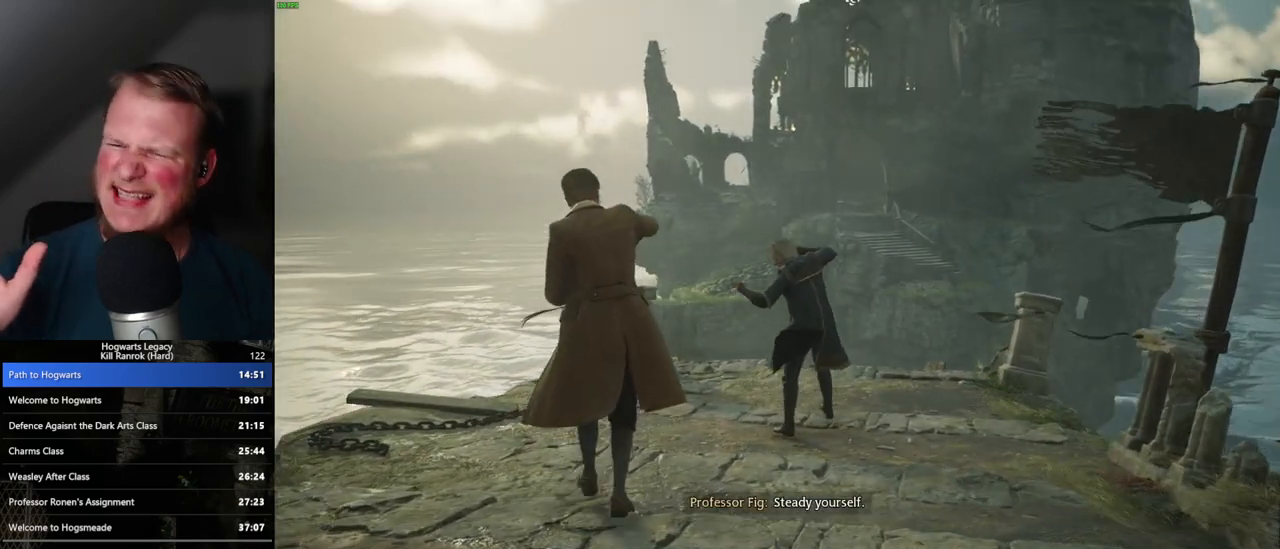
{"keys": ["w"], "mouse": [], "events": []}
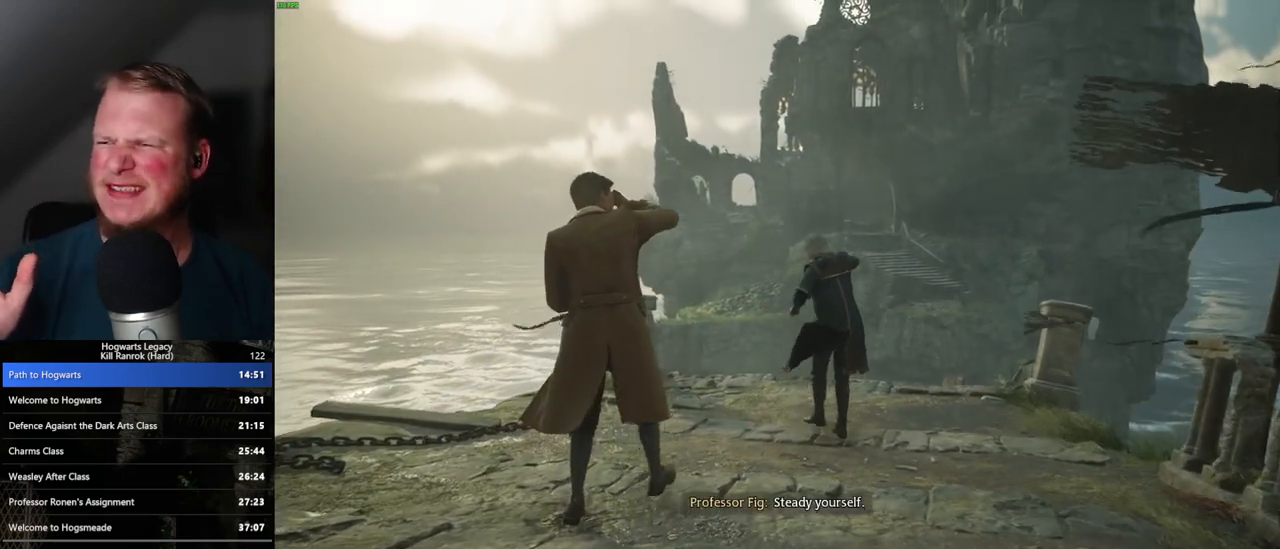
{"keys": ["w"], "mouse": [], "events": []}
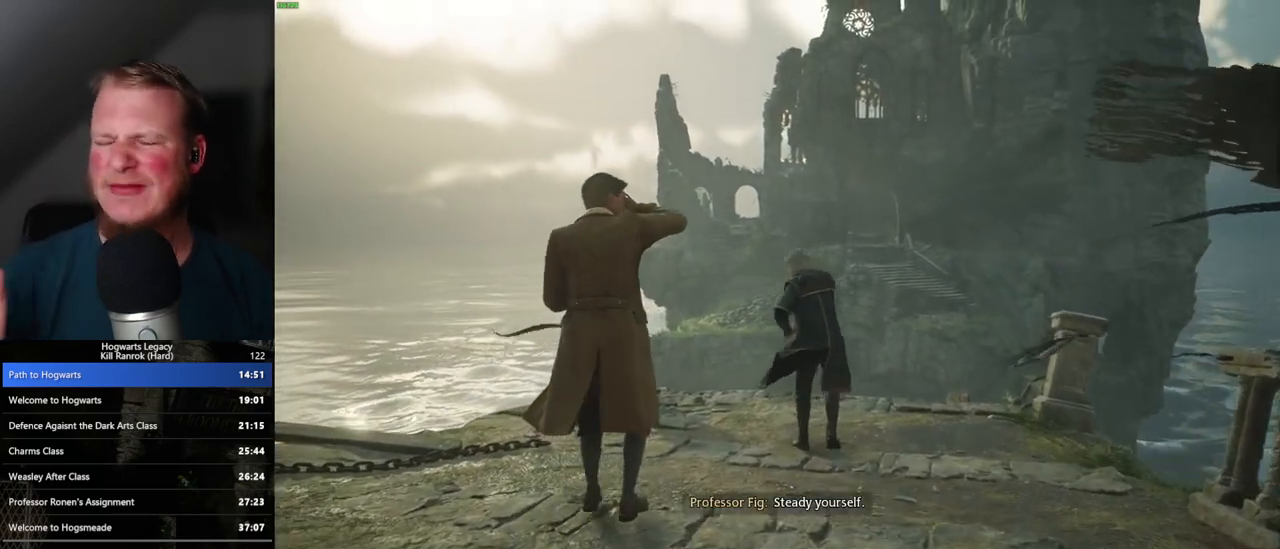
{"keys": [], "mouse": [], "events": [[217, "w", "up"]]}